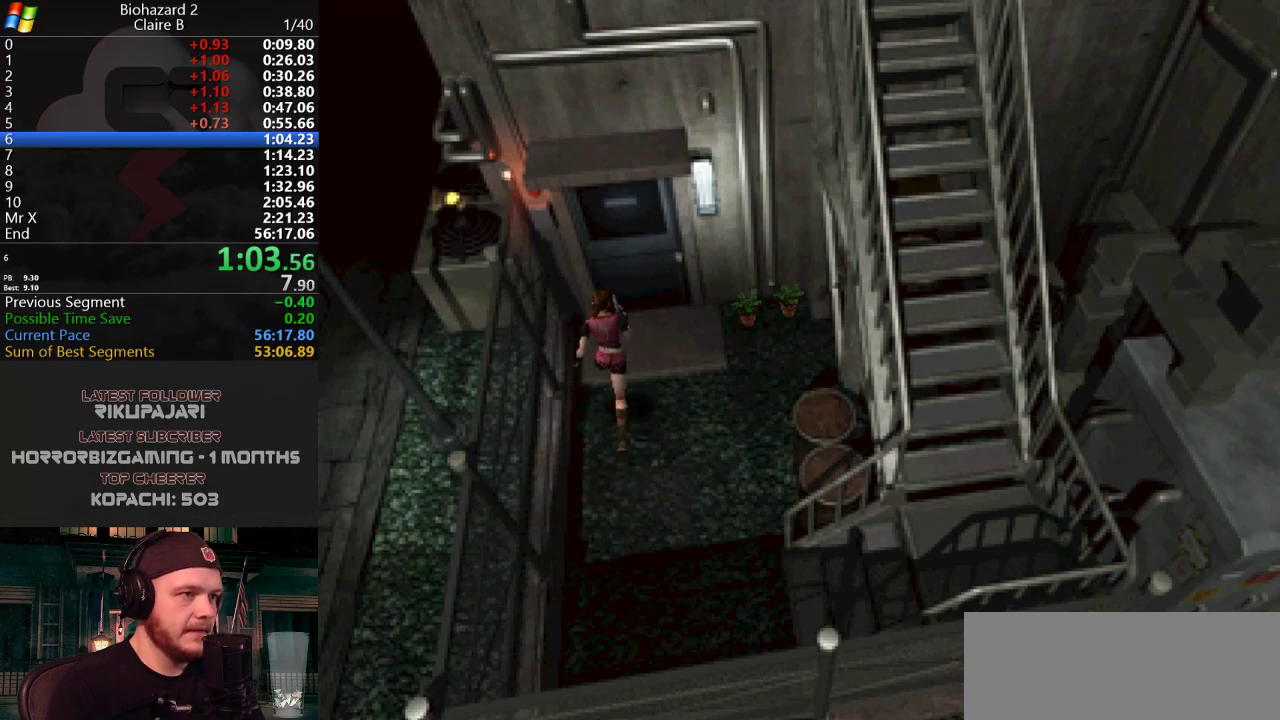
Gameplay with keyboard; each line is a JSON object with the keys held at the frame after it. "events" lists presses ("down") and releases ("up") of "a", "d", "g", "h", "j", "s", "w" and "y" between this image and that frame as [ms after this image, input, new state], when the widget could be followed in between. No other keys are recorded. Mouse input is not recorded.
{"keys": ["g", "j", "w"], "events": [[50, "g", "up"], [100, "g", "down"], [150, "g", "up"], [184, "g", "down"], [234, "g", "up"], [284, "g", "down"], [334, "g", "up"], [384, "g", "down"], [417, "g", "up"], [467, "g", "down"]]}
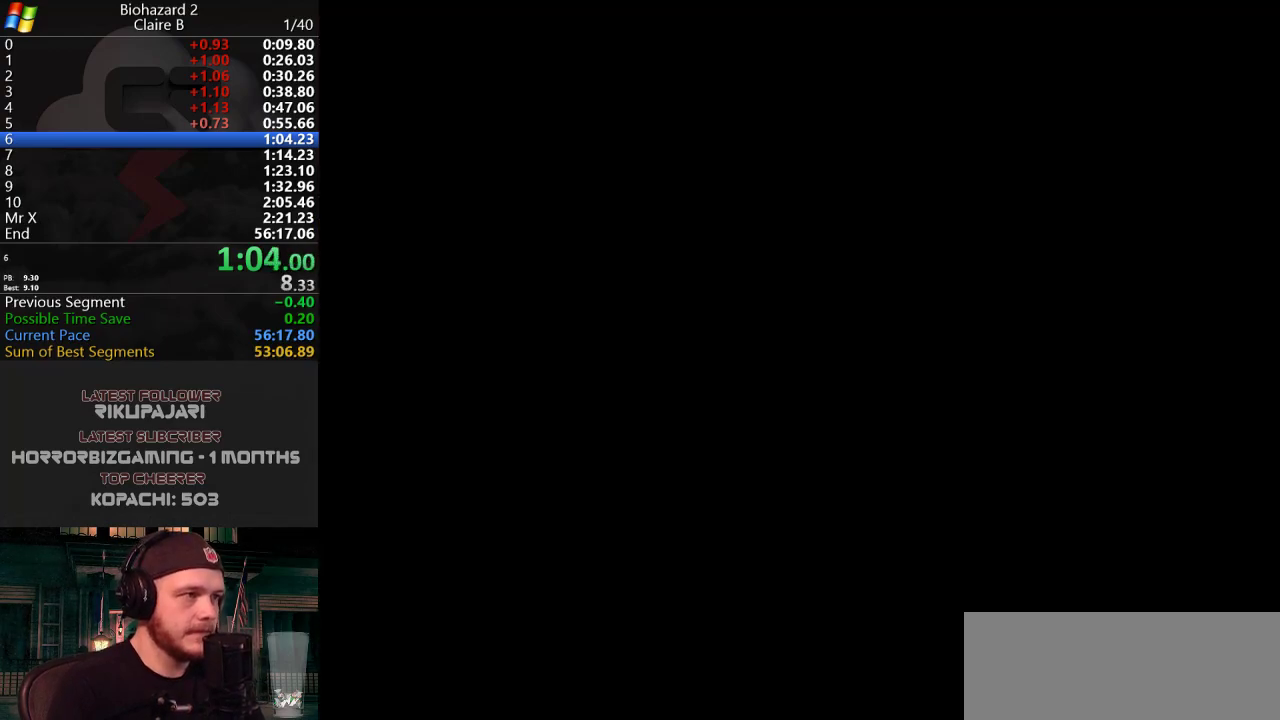
{"keys": [], "events": [[16, "g", "up"], [16, "w", "up"], [66, "j", "up"]]}
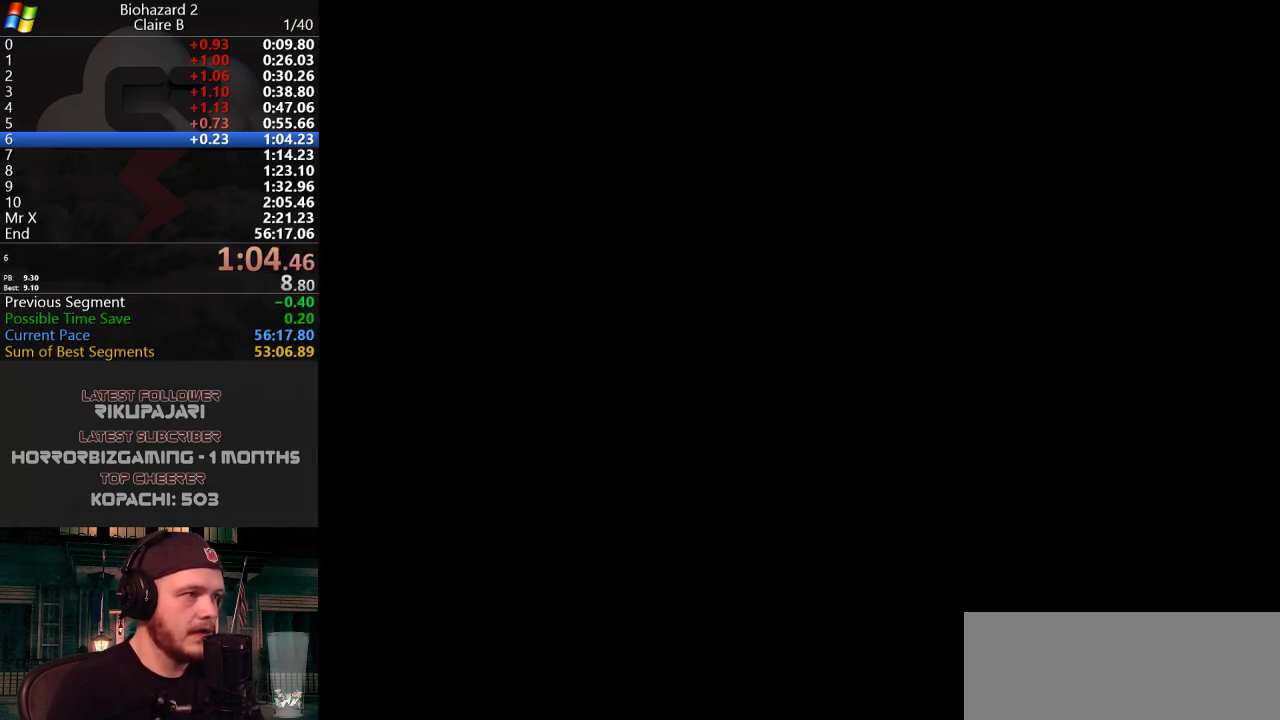
{"keys": [], "events": []}
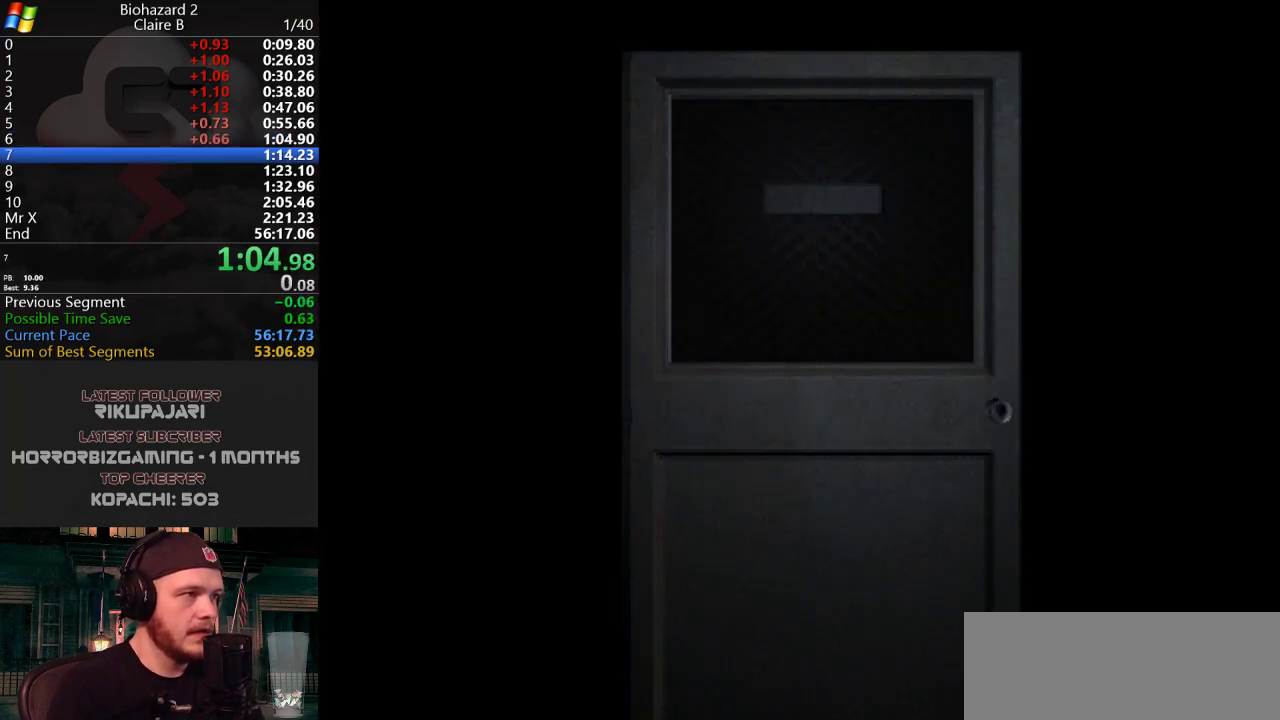
{"keys": ["w"], "events": [[333, "w", "down"]]}
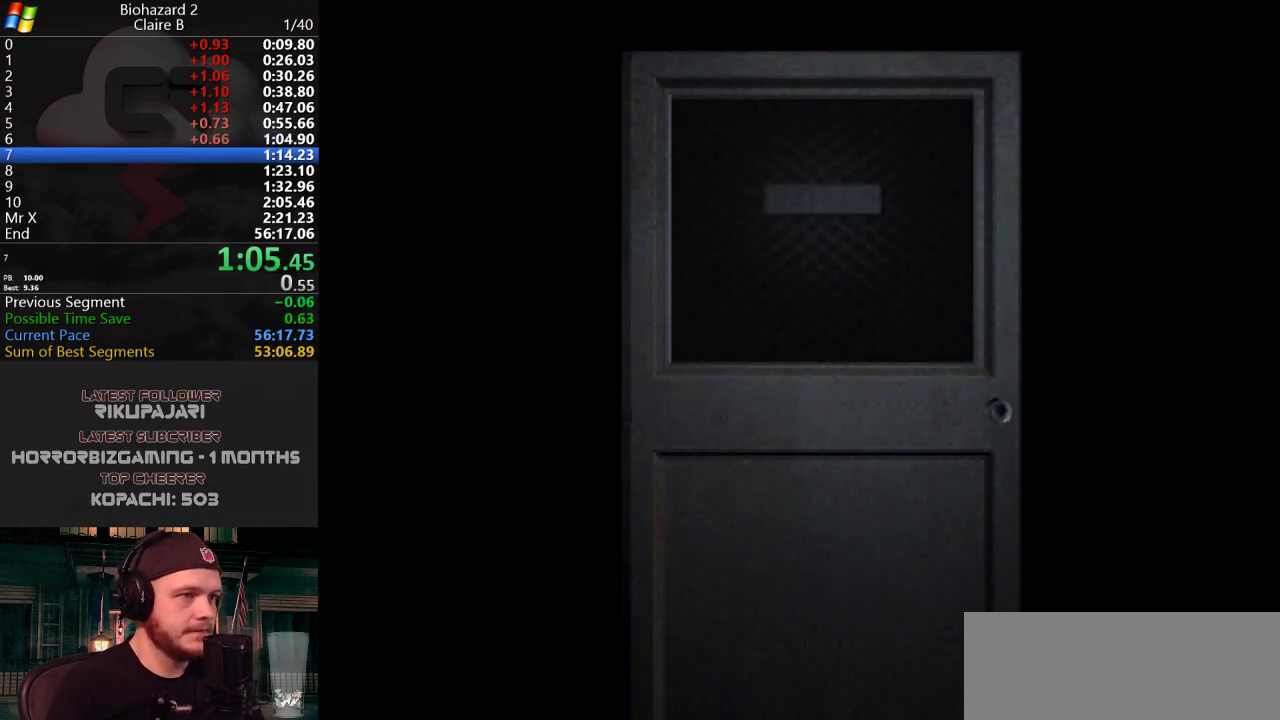
{"keys": ["w"], "events": []}
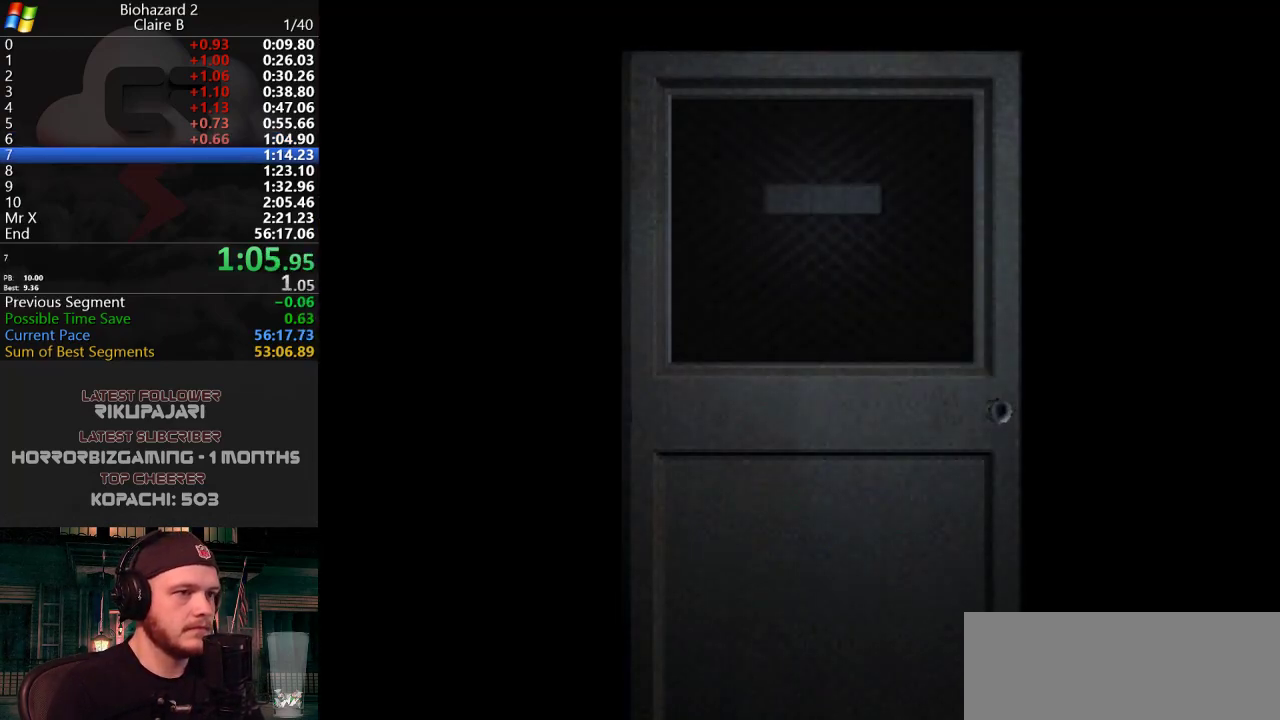
{"keys": ["j", "w"], "events": [[317, "j", "down"]]}
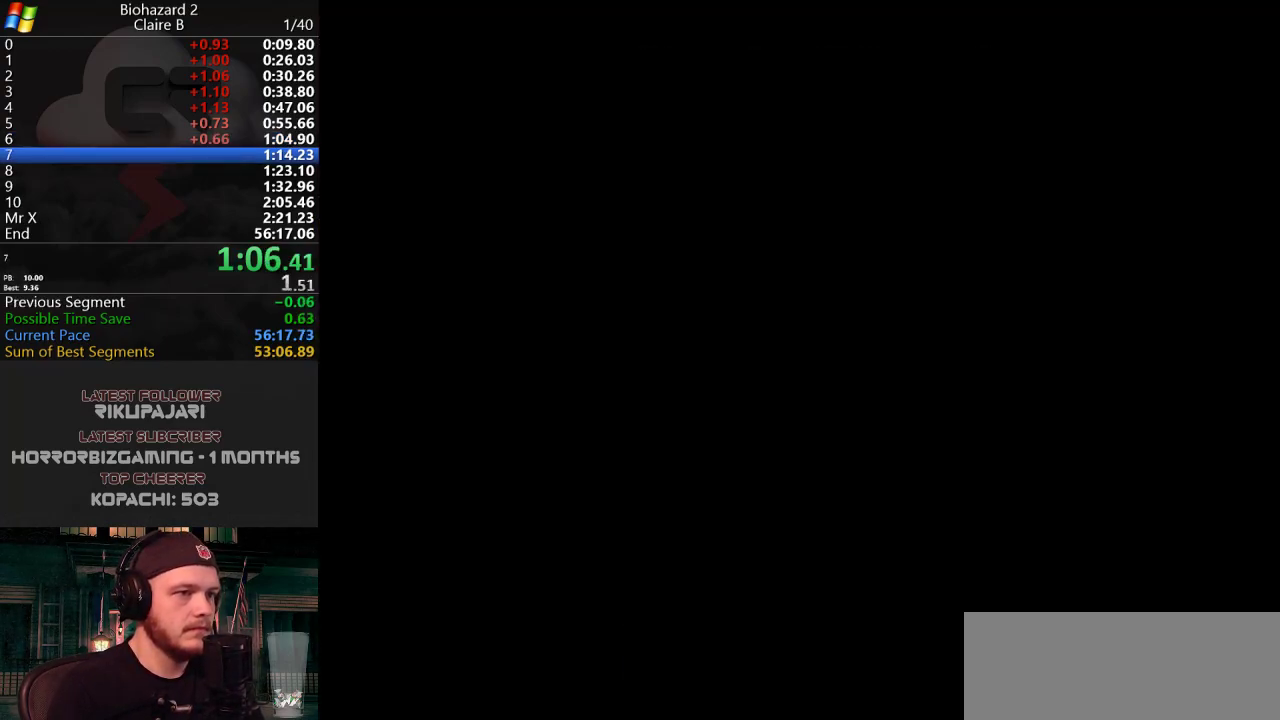
{"keys": ["j", "w"], "events": []}
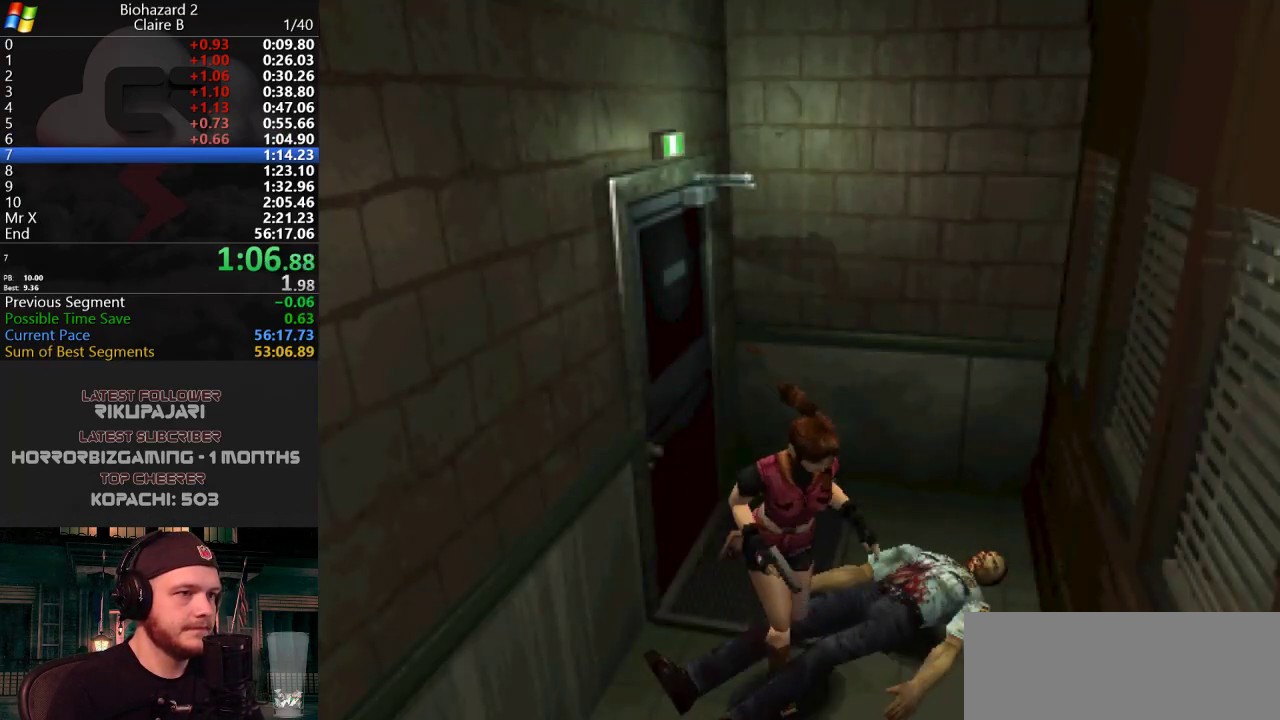
{"keys": ["j", "w"], "events": []}
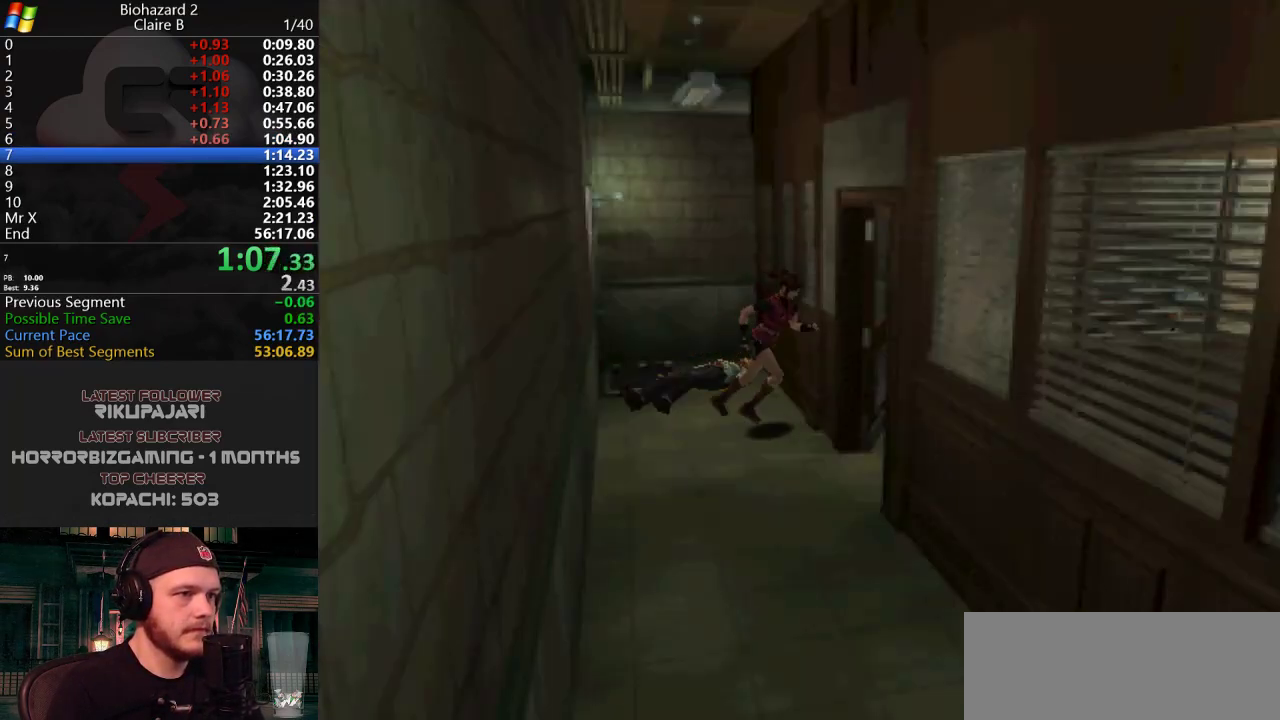
{"keys": ["a", "j", "w"], "events": [[400, "a", "down"]]}
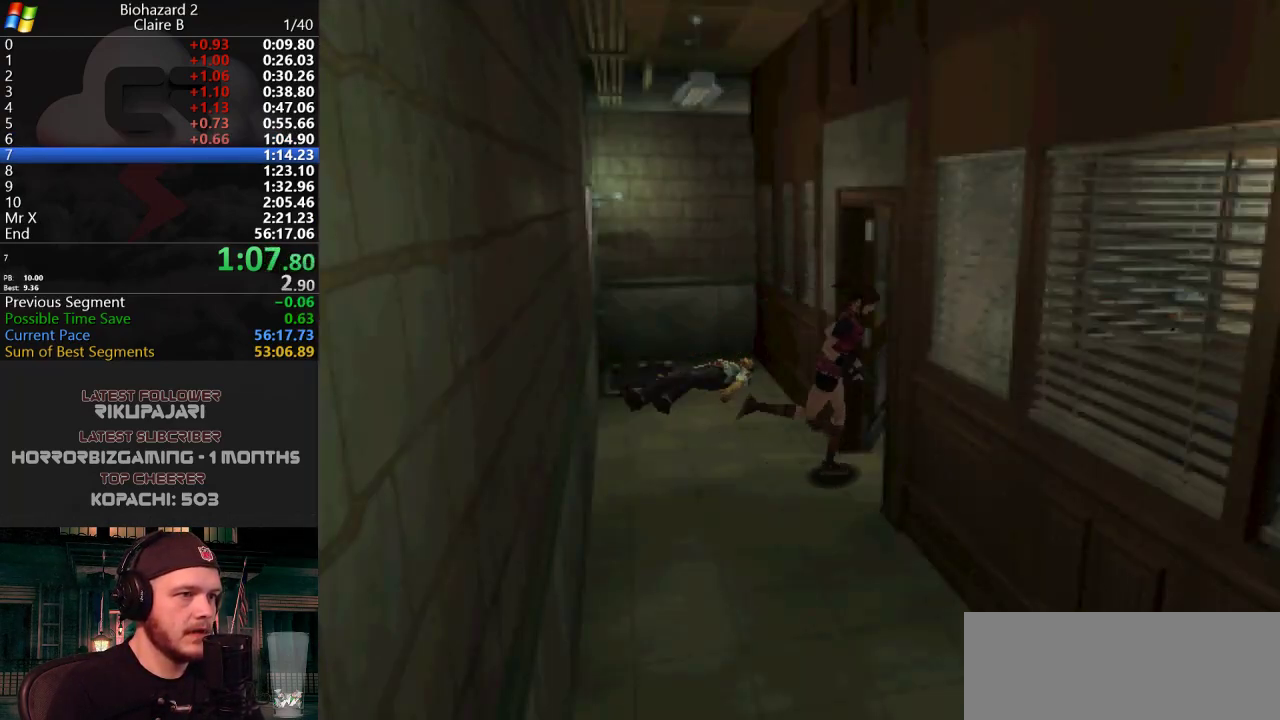
{"keys": ["a", "j", "w"], "events": [[100, "a", "up"], [183, "a", "down"]]}
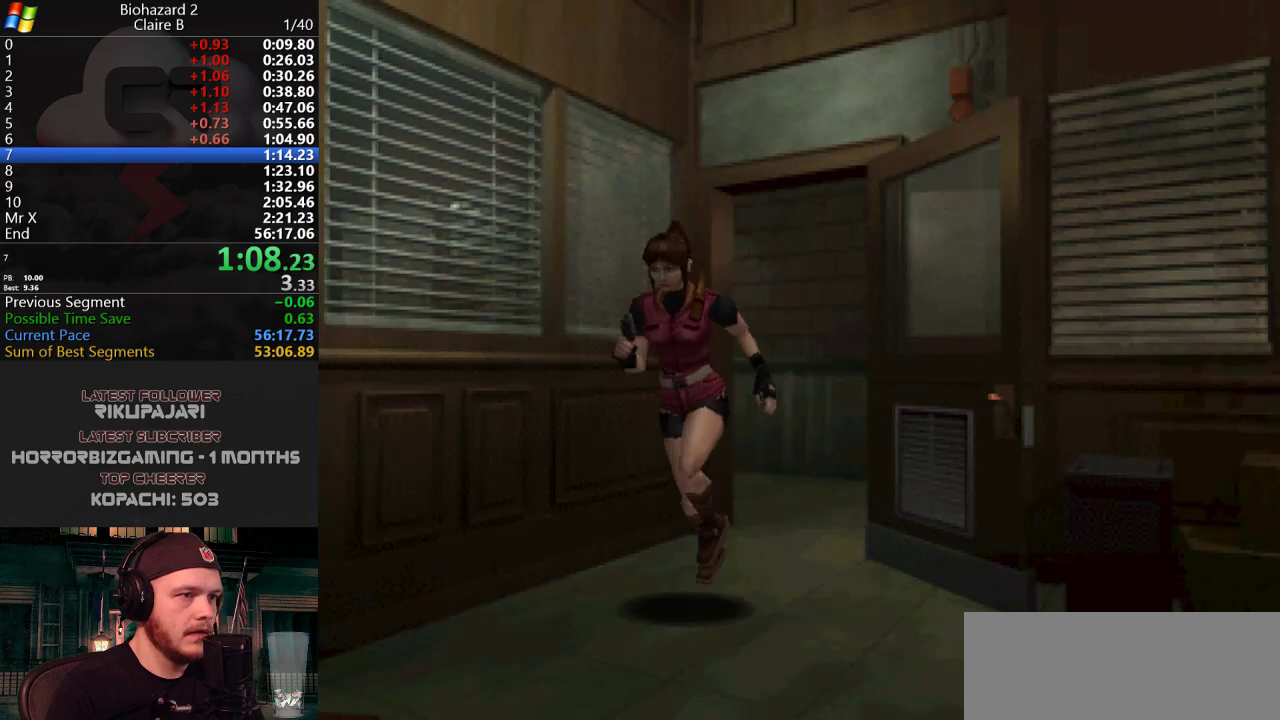
{"keys": ["a", "j", "w"], "events": []}
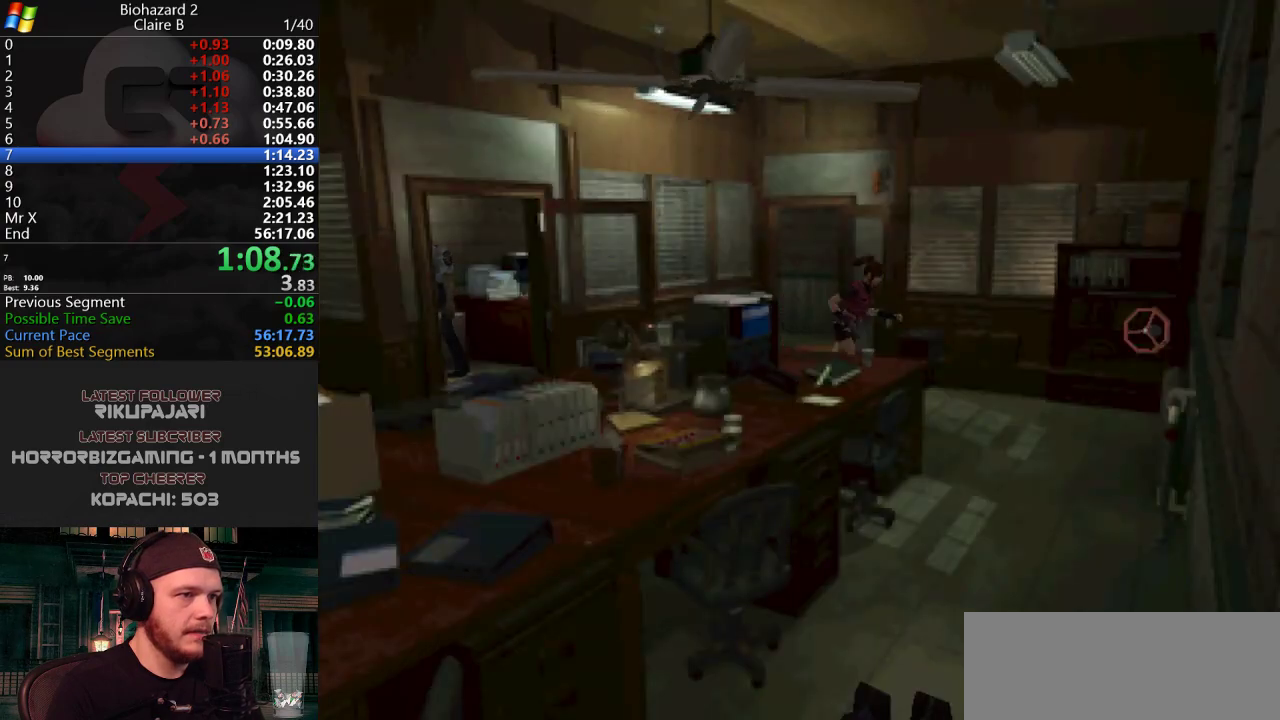
{"keys": ["g", "j", "w"], "events": [[83, "a", "up"], [367, "a", "down"], [450, "a", "up"], [450, "g", "down"]]}
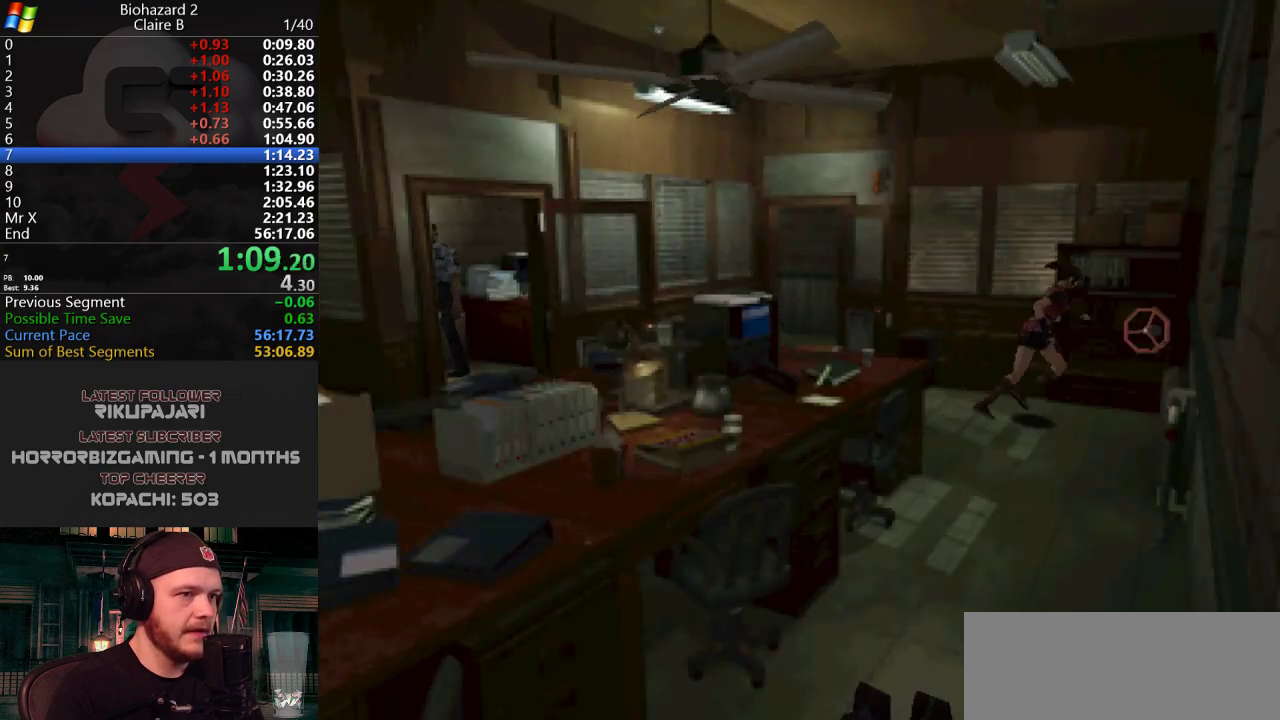
{"keys": ["g", "j"], "events": [[50, "g", "up"], [100, "a", "down"], [100, "g", "down"], [184, "a", "up"], [234, "g", "up"], [400, "g", "down"], [451, "g", "up"], [451, "w", "up"], [501, "g", "down"]]}
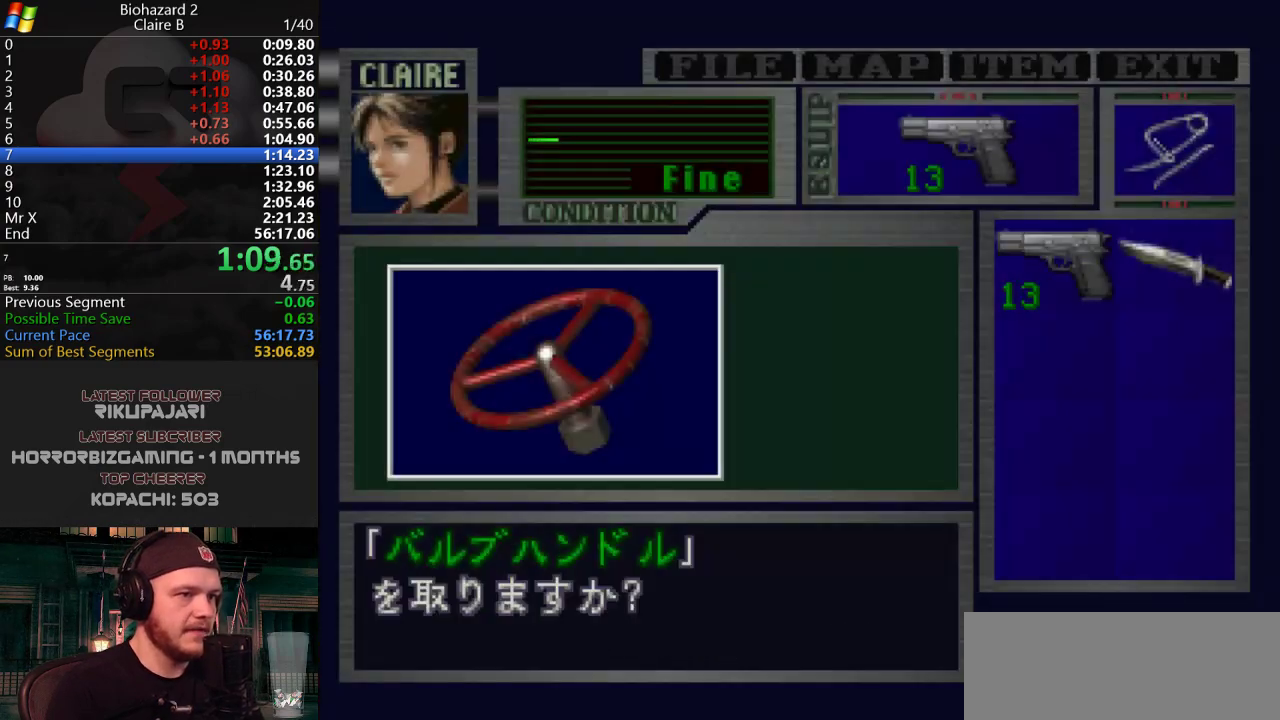
{"keys": ["j"], "events": [[50, "g", "up"], [183, "g", "down"], [233, "g", "up"], [417, "g", "down"], [467, "g", "up"]]}
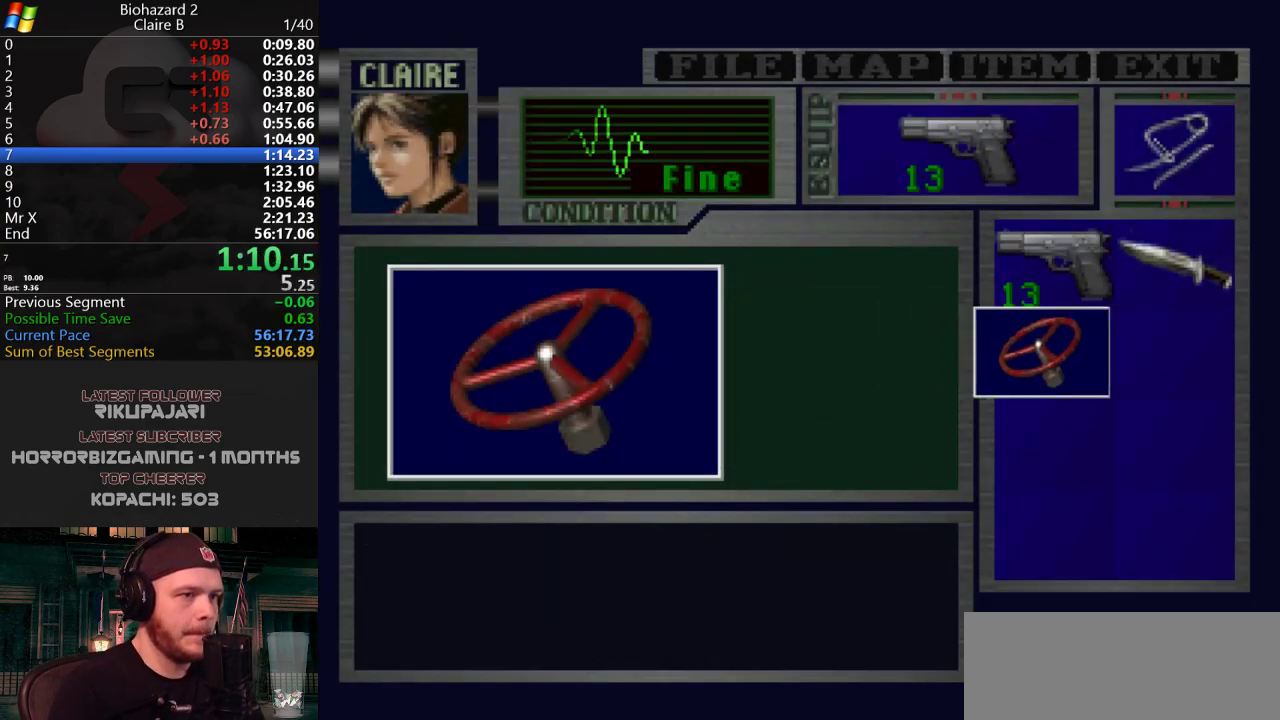
{"keys": ["a", "j"], "events": [[17, "g", "down"], [67, "g", "up"], [117, "g", "down"], [150, "g", "up"], [200, "g", "down"], [250, "g", "up"], [300, "a", "down"], [300, "g", "down"], [334, "g", "up"]]}
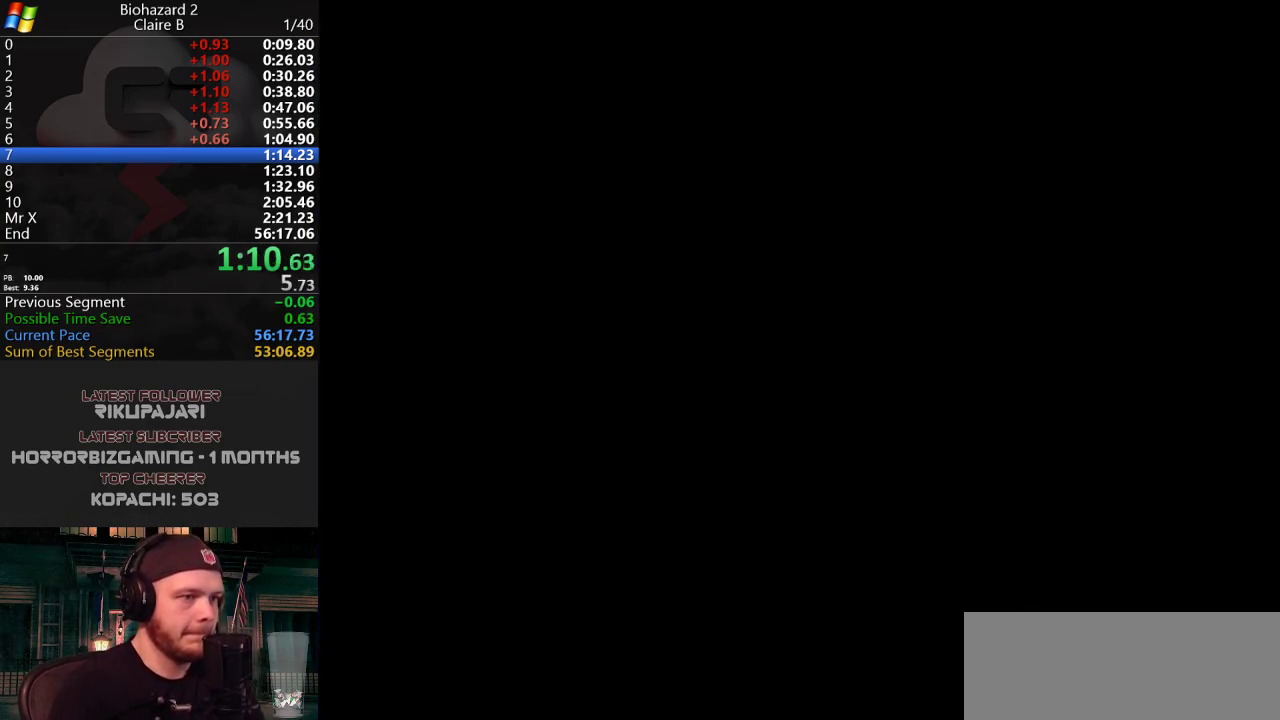
{"keys": ["a", "j"], "events": []}
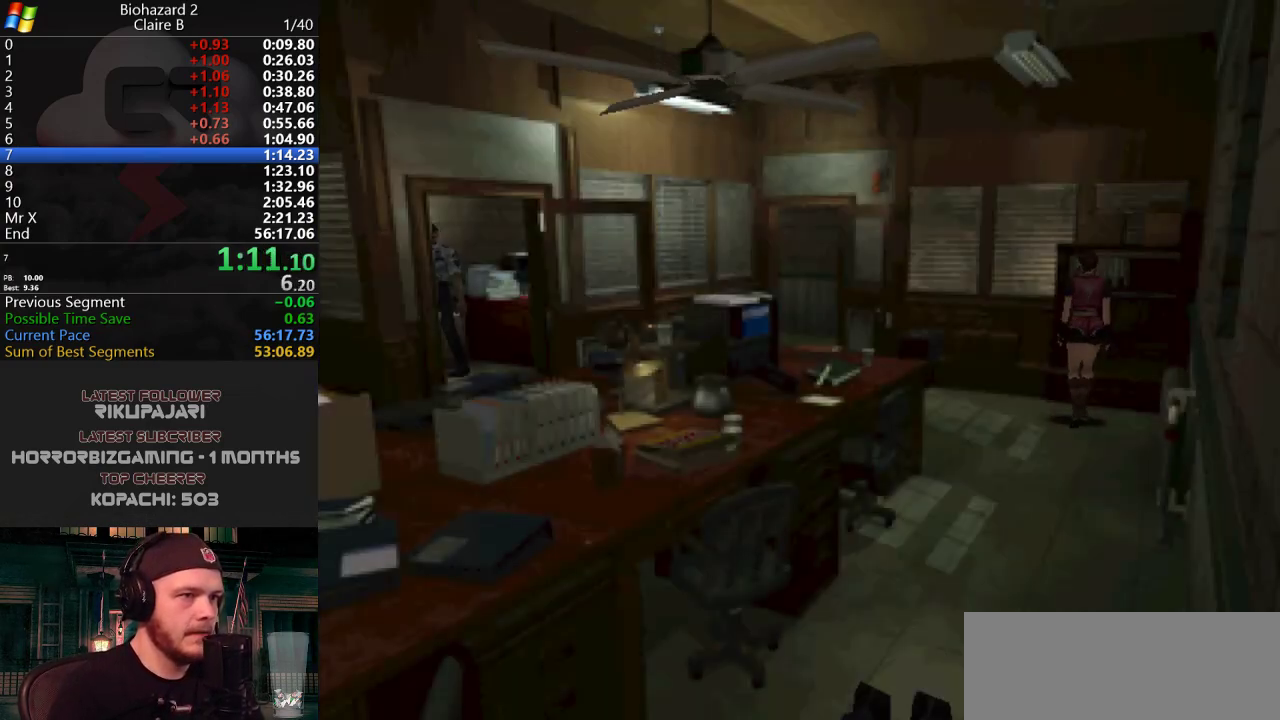
{"keys": ["j", "w"], "events": [[50, "w", "down"], [367, "a", "up"]]}
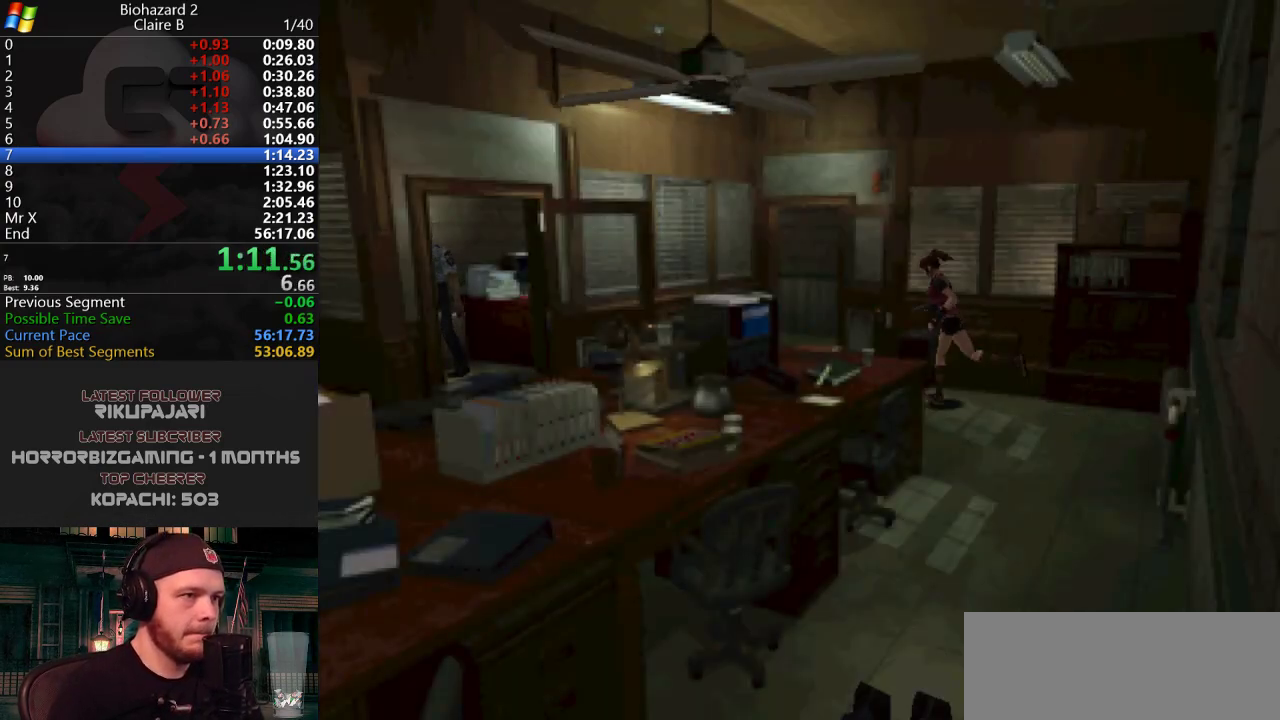
{"keys": ["d", "j", "w"], "events": [[250, "d", "down"], [383, "d", "up"], [483, "d", "down"]]}
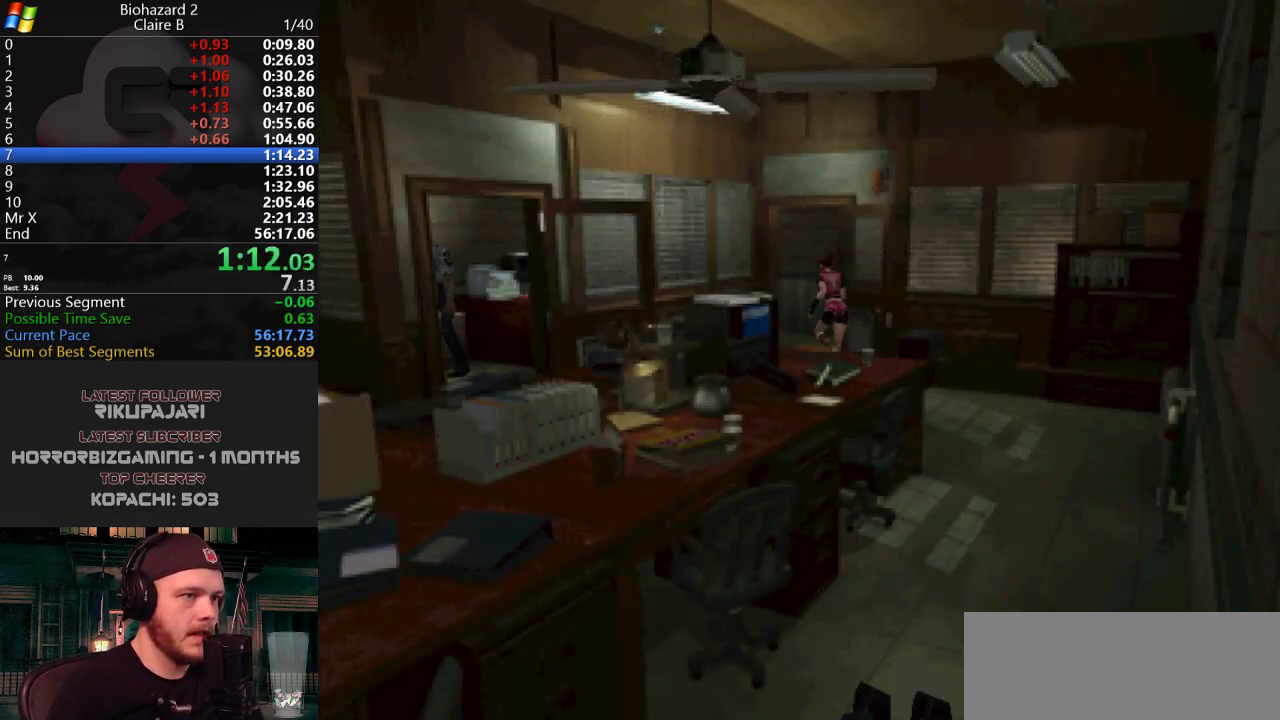
{"keys": ["d", "j", "w"], "events": []}
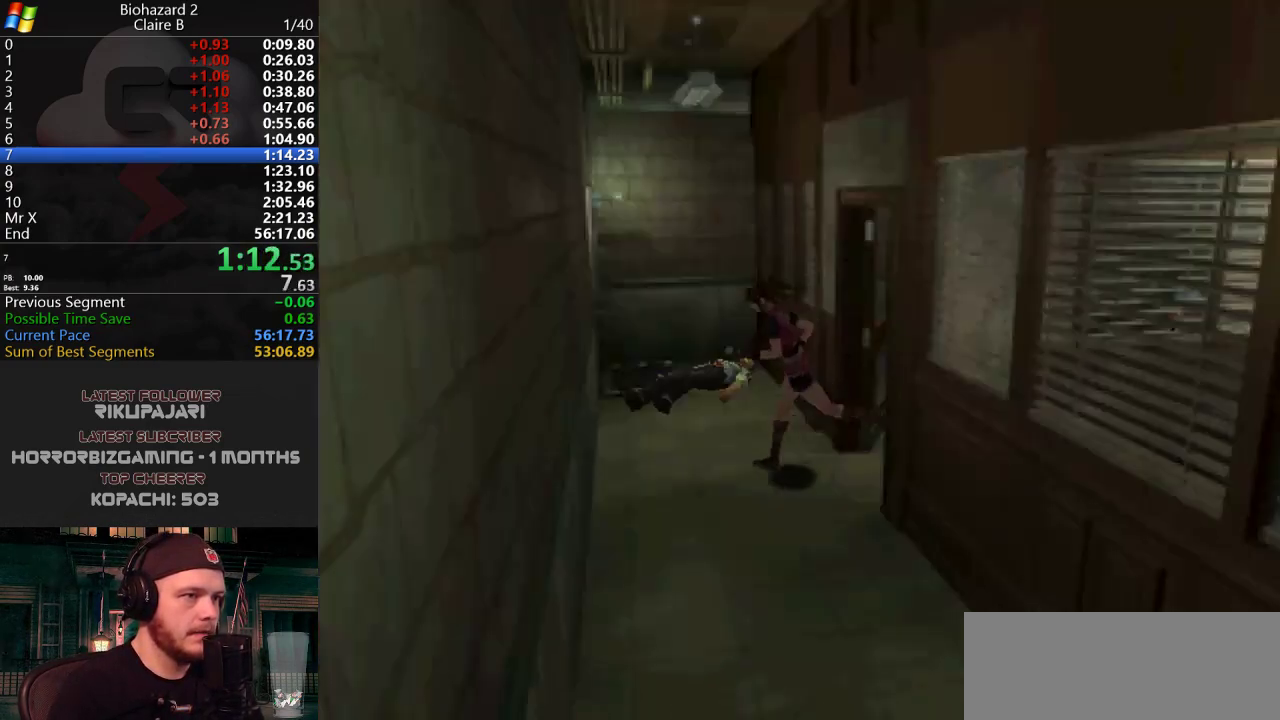
{"keys": ["d", "j", "w"], "events": [[183, "d", "up"], [467, "d", "down"]]}
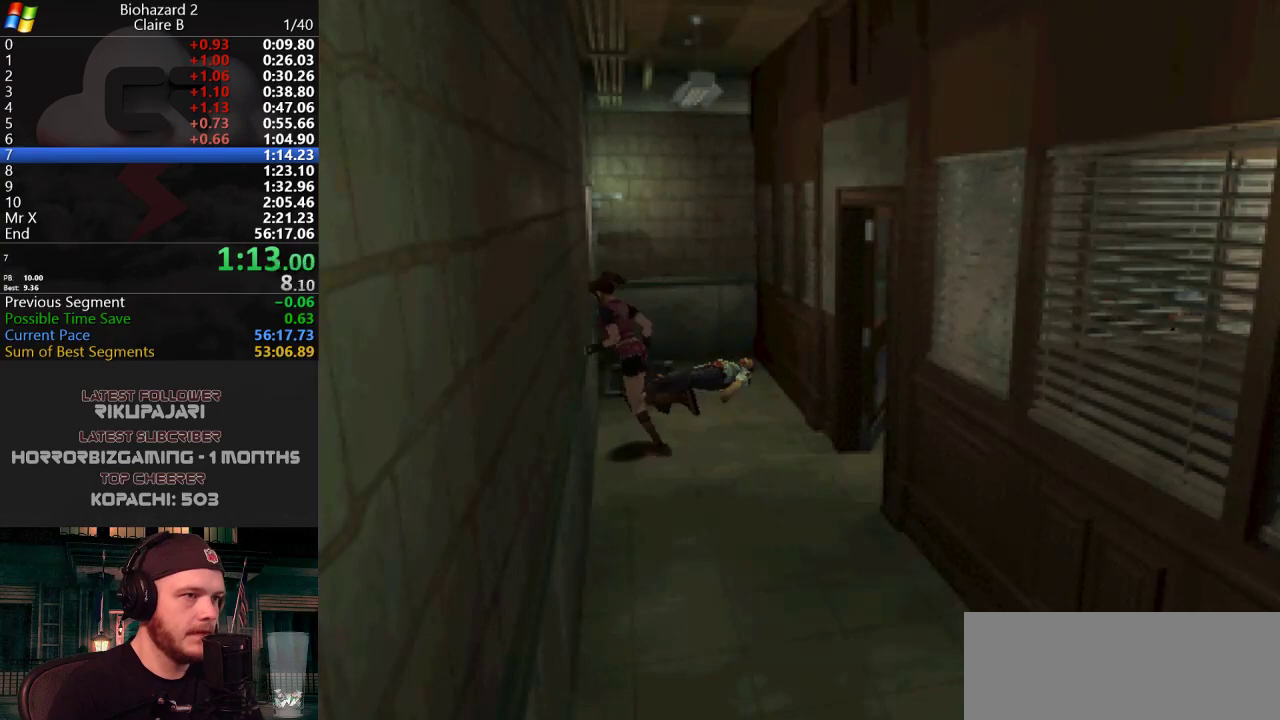
{"keys": ["j", "w"], "events": [[67, "g", "down"], [150, "d", "up"], [150, "g", "up"], [200, "g", "down"], [250, "g", "up"], [300, "g", "down"], [350, "g", "up"], [434, "g", "down"], [484, "g", "up"]]}
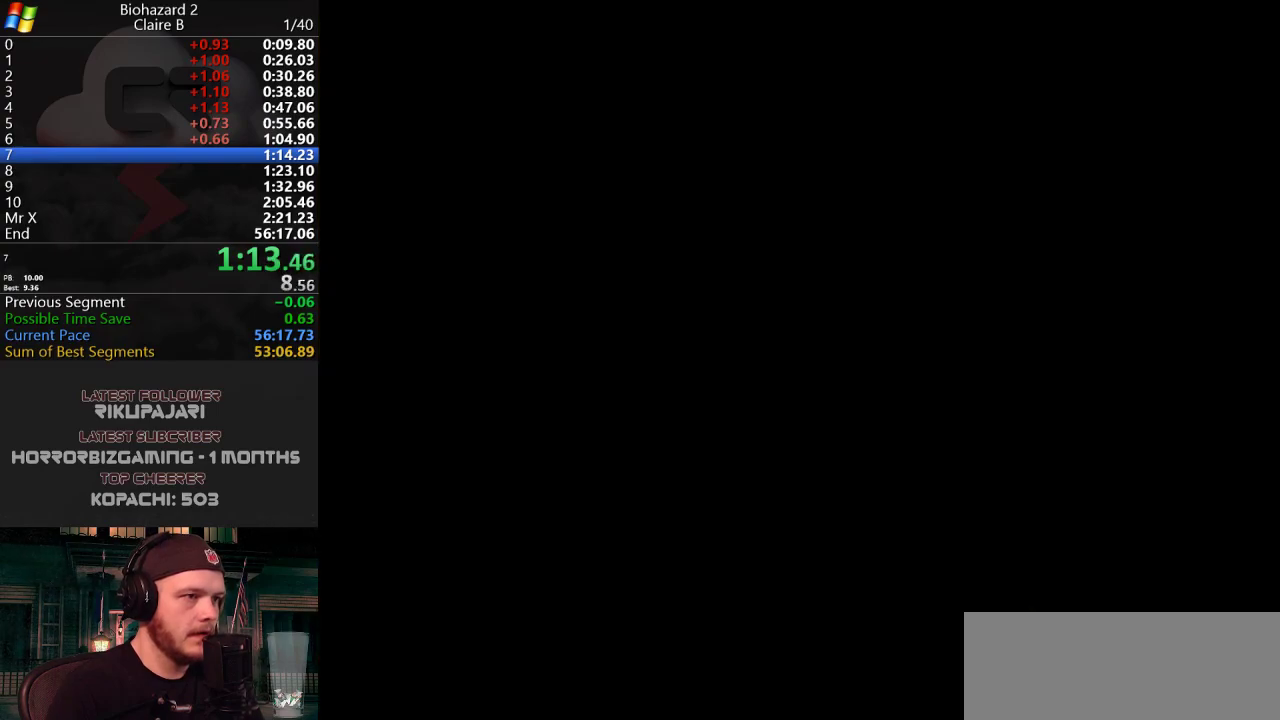
{"keys": [], "events": [[33, "g", "down"], [83, "g", "up"], [116, "a", "down"], [116, "g", "down"], [166, "g", "up"], [216, "g", "down"], [267, "a", "up"], [267, "g", "up"], [367, "j", "up"], [367, "w", "up"]]}
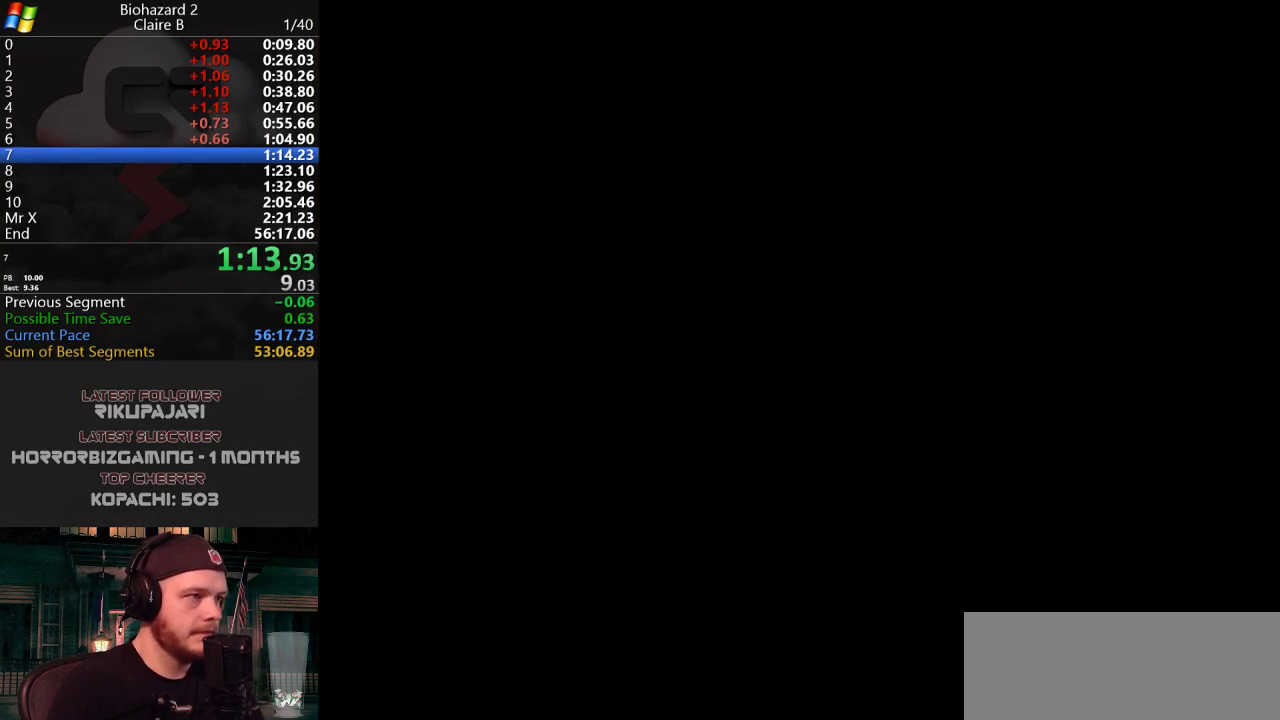
{"keys": [], "events": []}
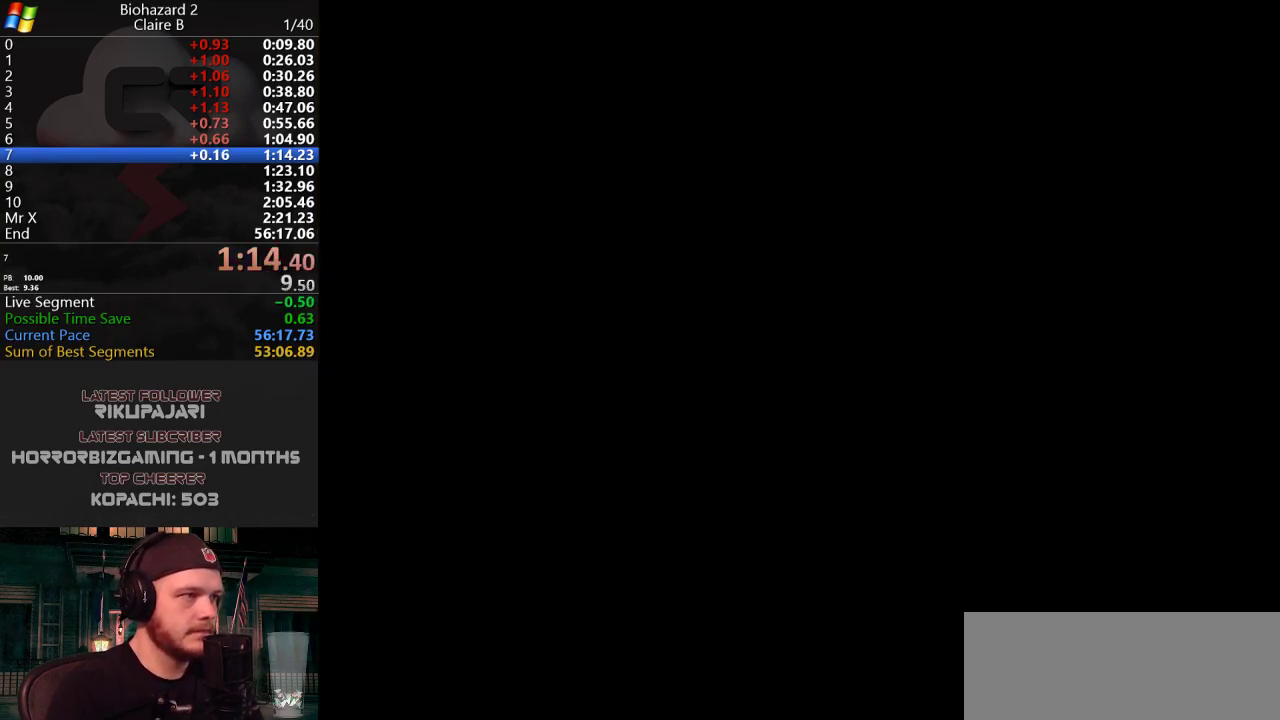
{"keys": [], "events": []}
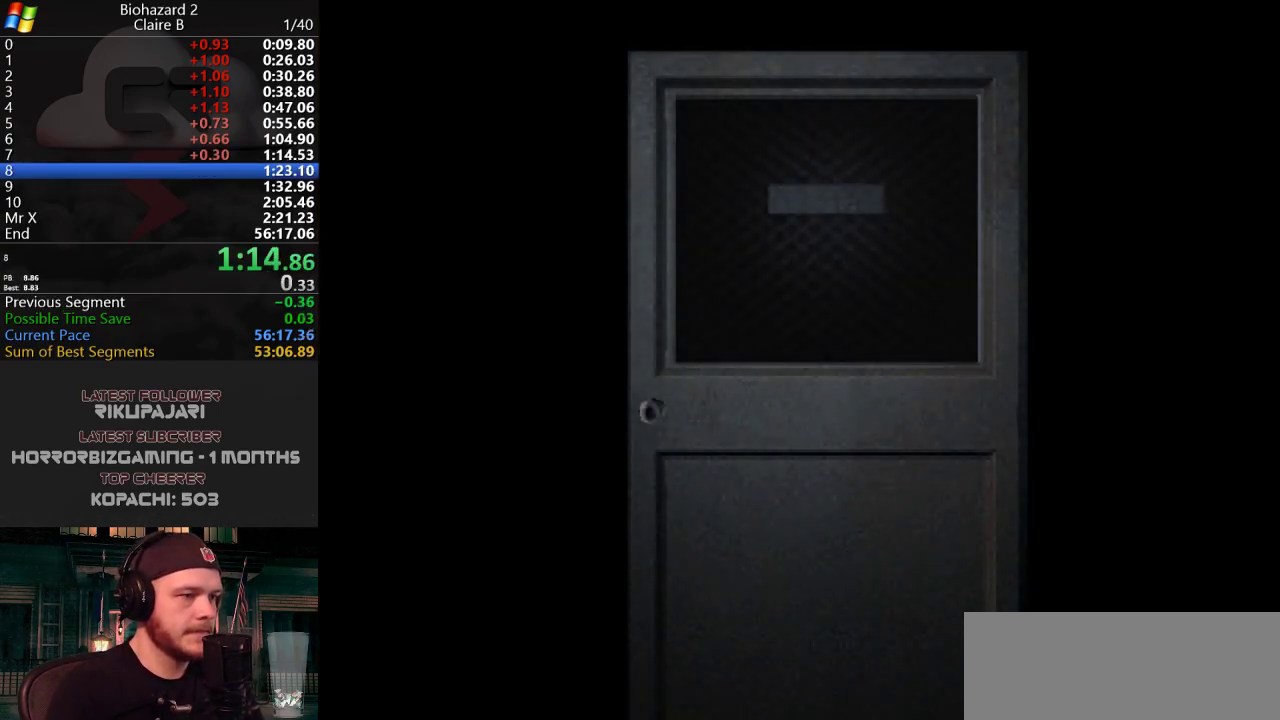
{"keys": ["w"], "events": [[501, "w", "down"]]}
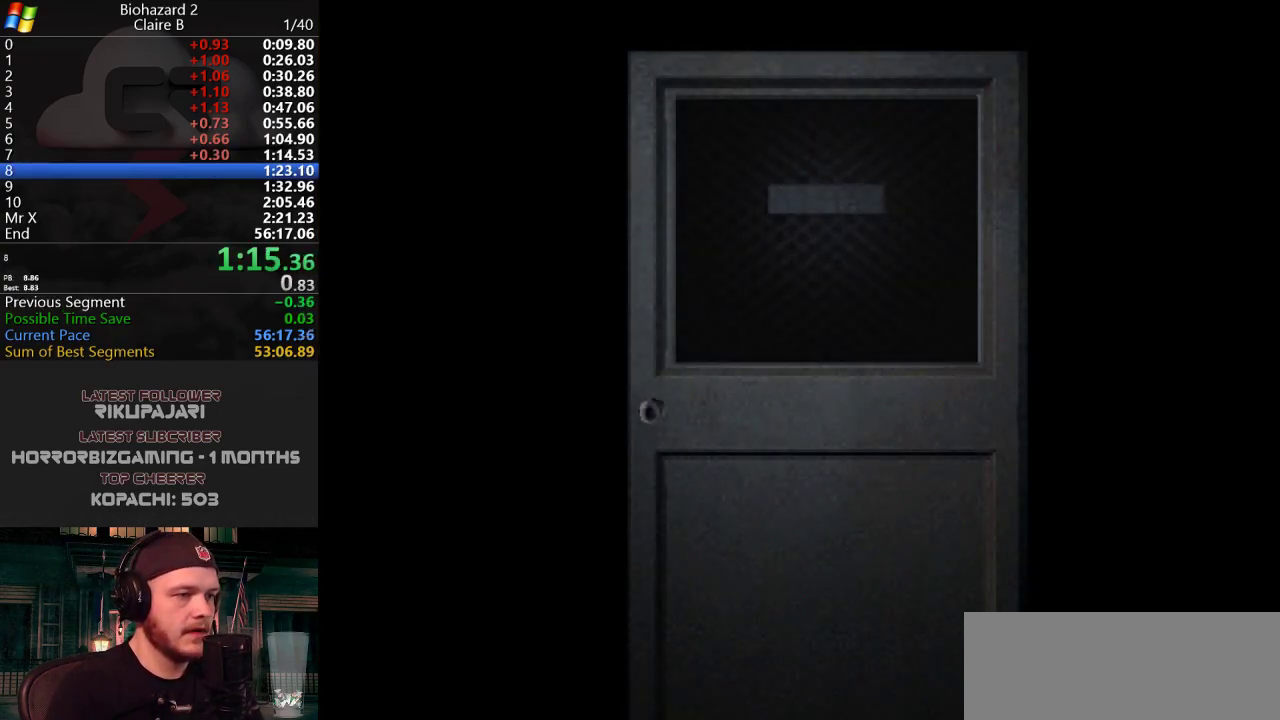
{"keys": ["w"], "events": []}
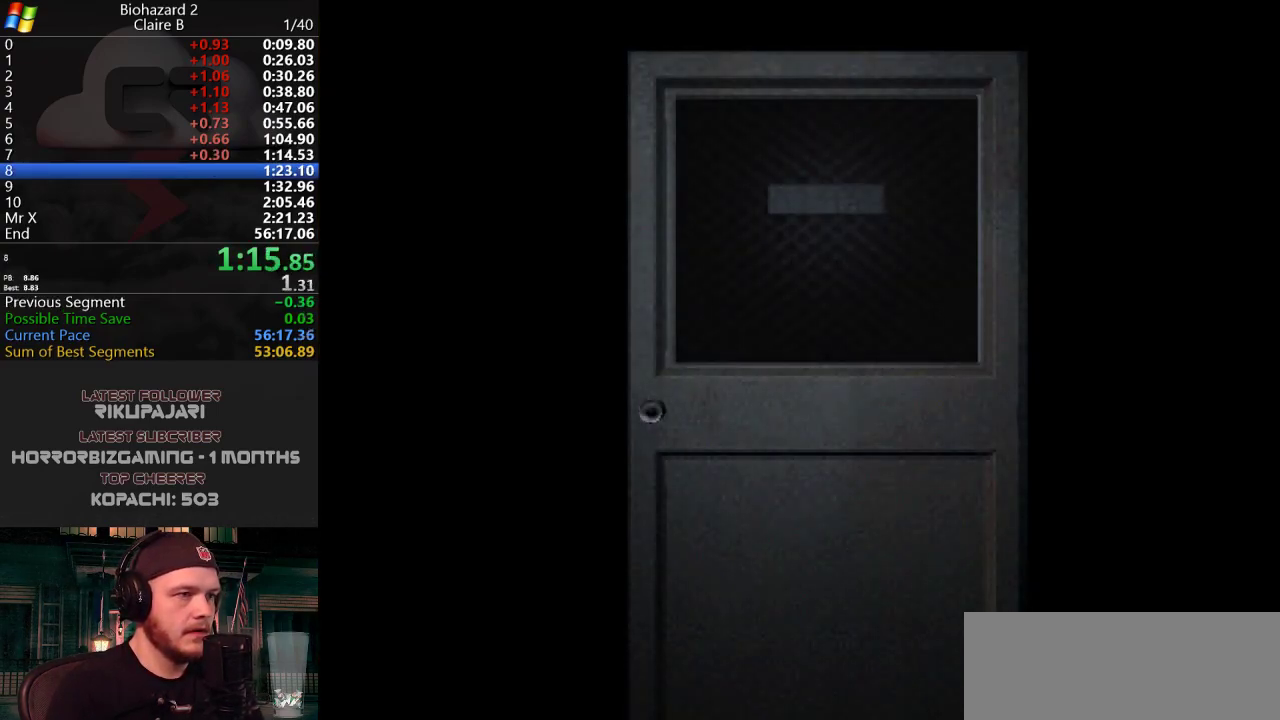
{"keys": ["a", "j", "w"], "events": [[67, "j", "down"], [150, "a", "down"], [300, "a", "up"], [434, "a", "down"]]}
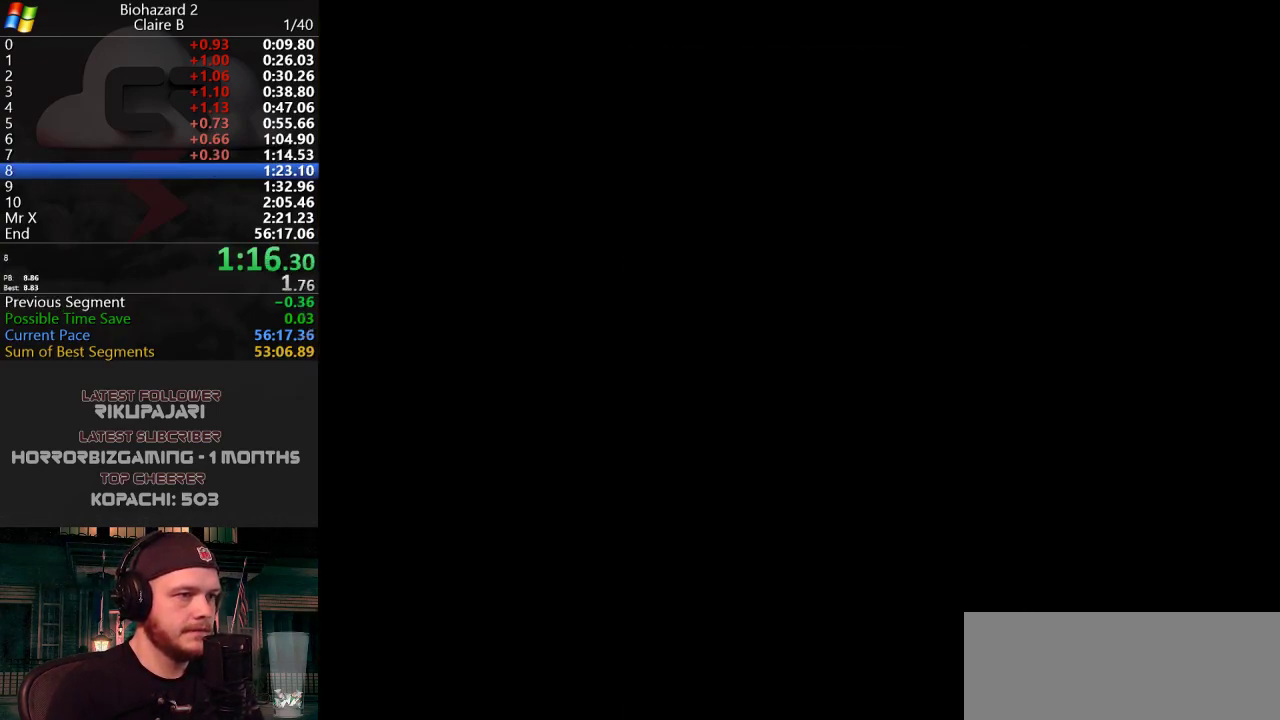
{"keys": ["a", "j", "w"], "events": [[83, "a", "up"], [267, "a", "down"]]}
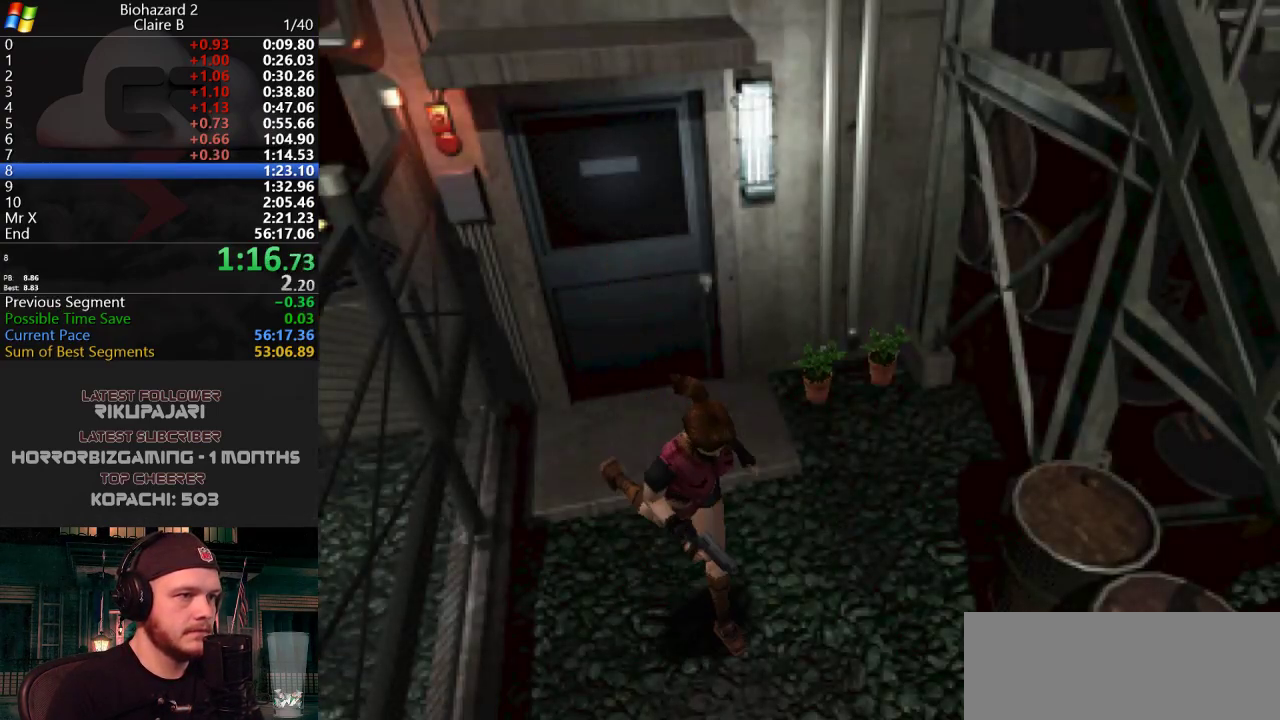
{"keys": ["a", "g", "j", "w"], "events": [[17, "a", "up"], [151, "d", "down"], [351, "d", "up"], [384, "a", "down"], [434, "g", "down"]]}